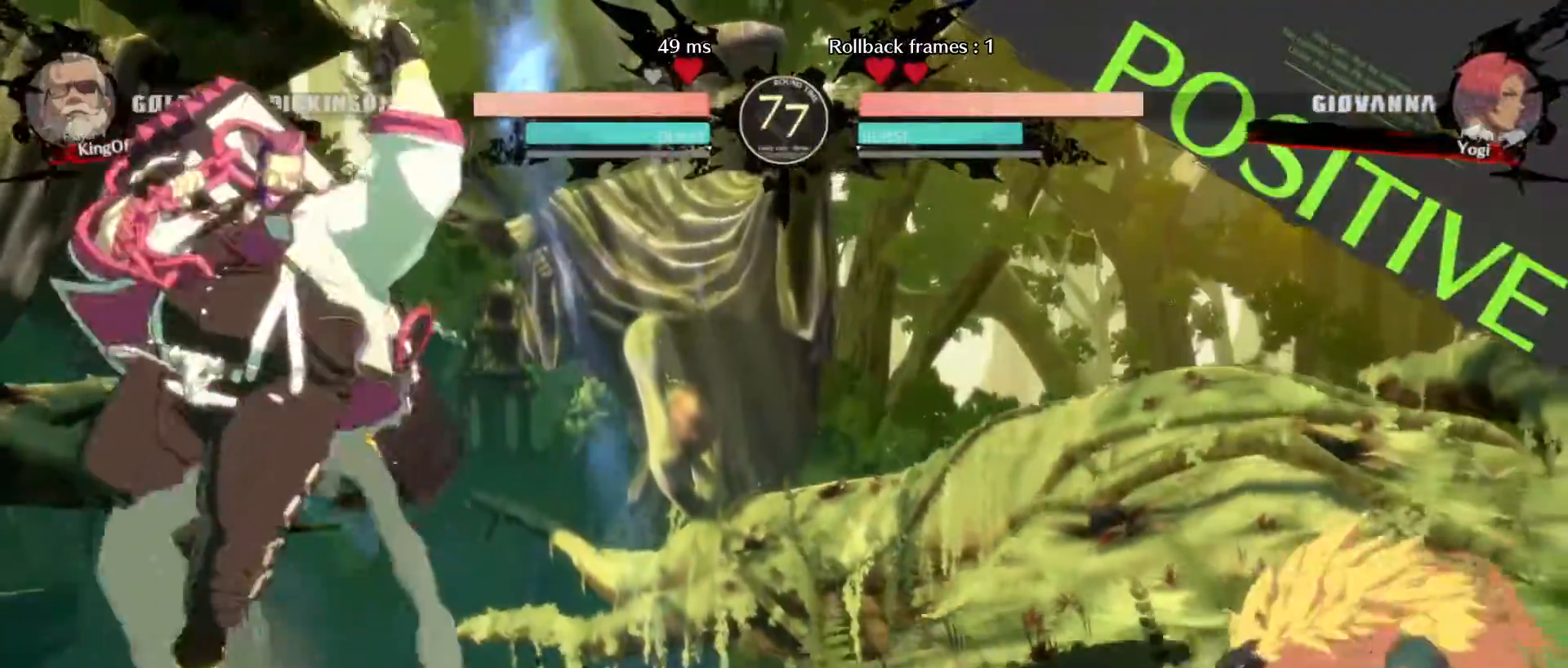
Gameplay with a controller (arcade stick); each line is a JSON object with the inputs held at the frame after it. "events" lists button and stick changes between this image and that frame as [ms after this image, input, new state], when the widget could be followed in between. Not read: L3 R3.
{"buttons": [], "left_stick": "up-right", "events": [[133, "left_stick", "center"], [183, "left_stick", "right"], [250, "left_stick", "center"], [317, "left_stick", "right"], [500, "left_stick", "up-right"]]}
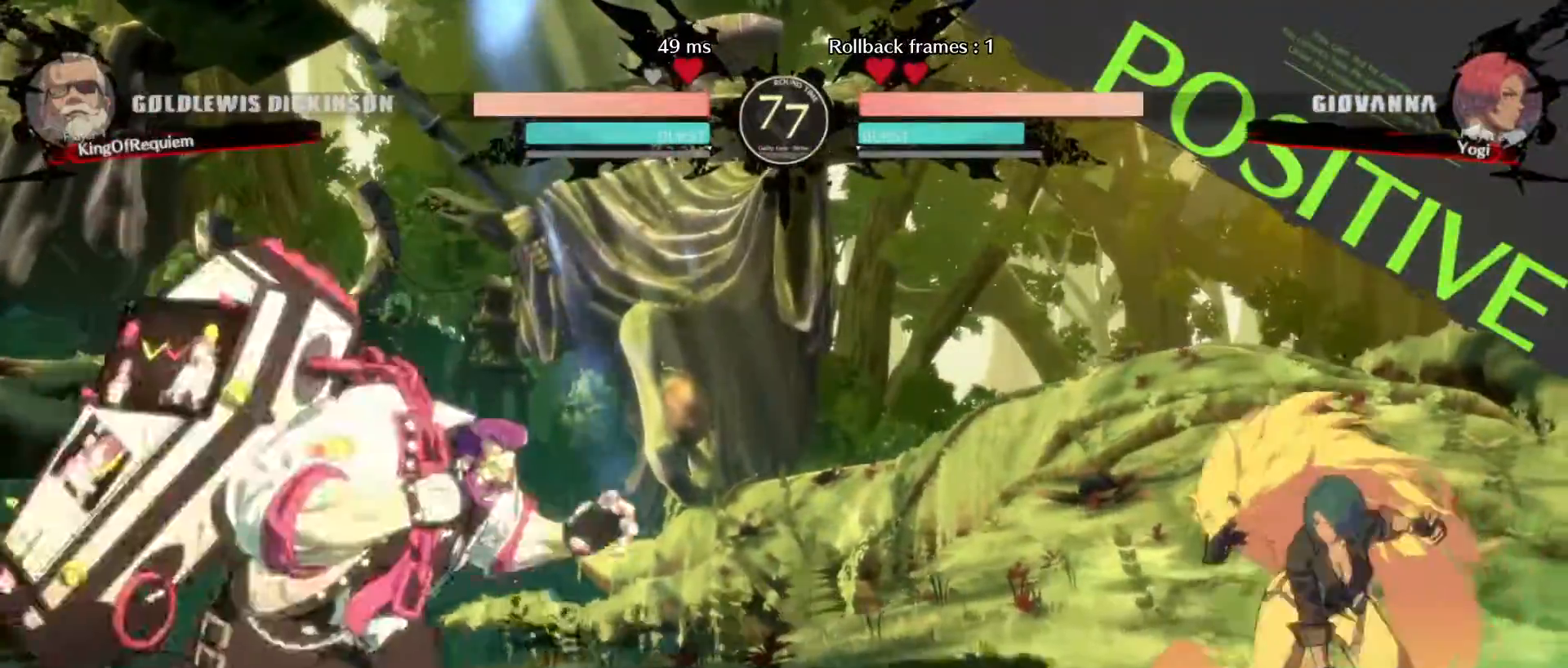
{"buttons": [], "left_stick": "left"}
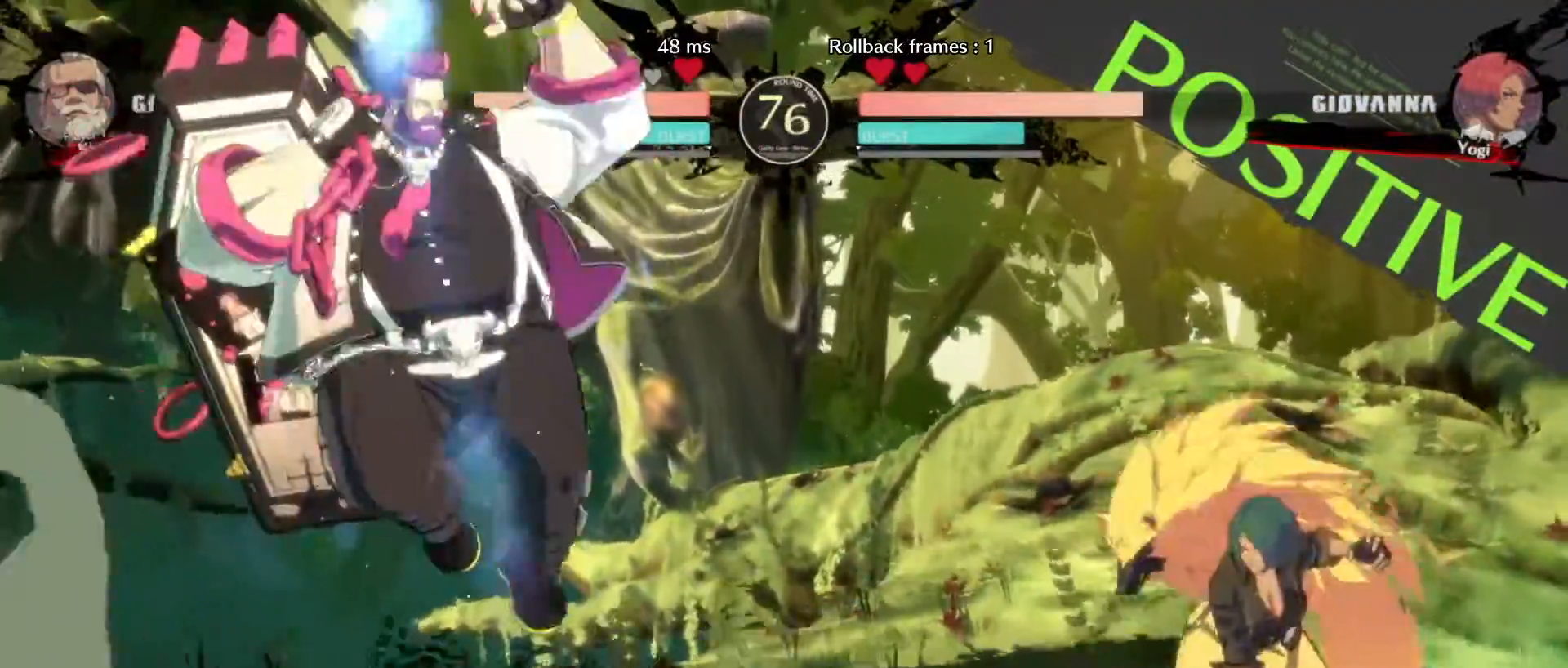
{"buttons": [], "left_stick": "right", "events": [[200, "K", "down"], [217, "left_stick", "center"], [367, "K", "up"], [367, "left_stick", "right"]]}
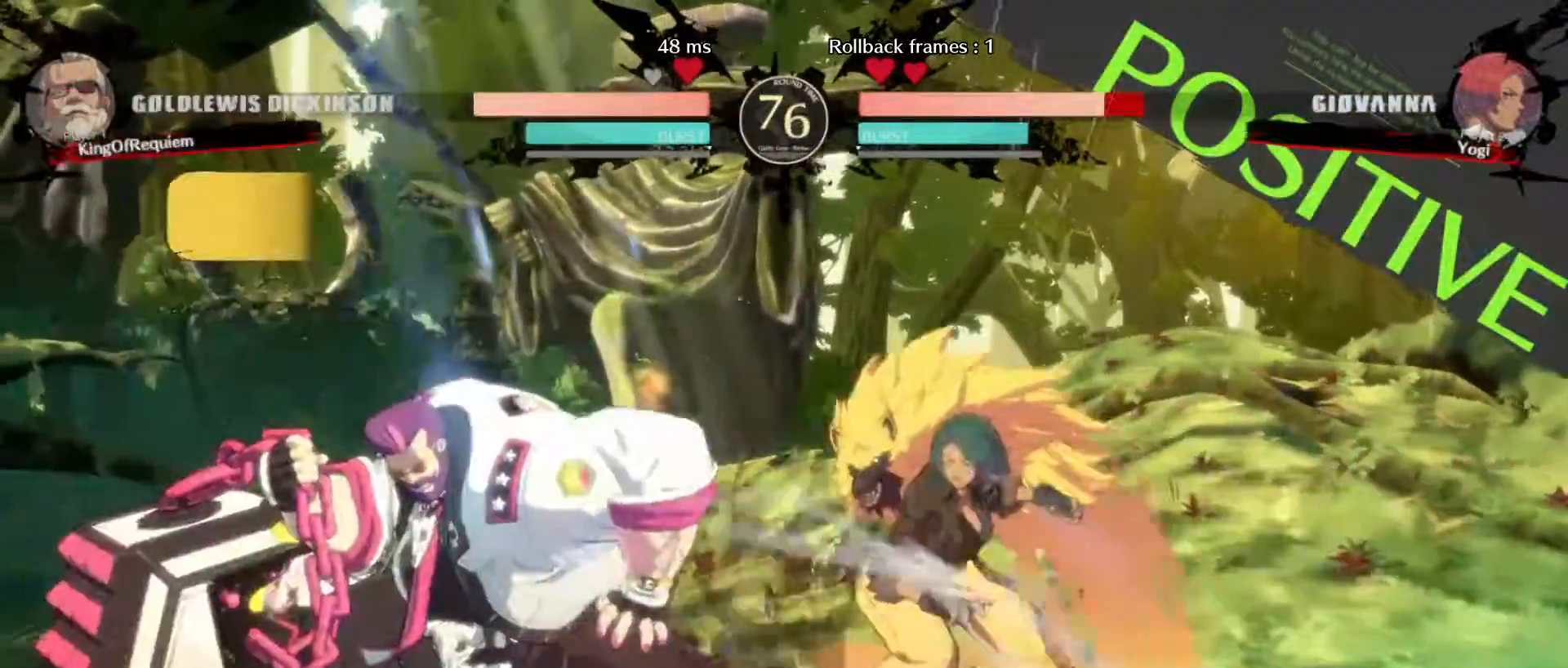
{"buttons": [], "left_stick": "right", "events": [[17, "left_stick", "center"], [283, "left_stick", "right"]]}
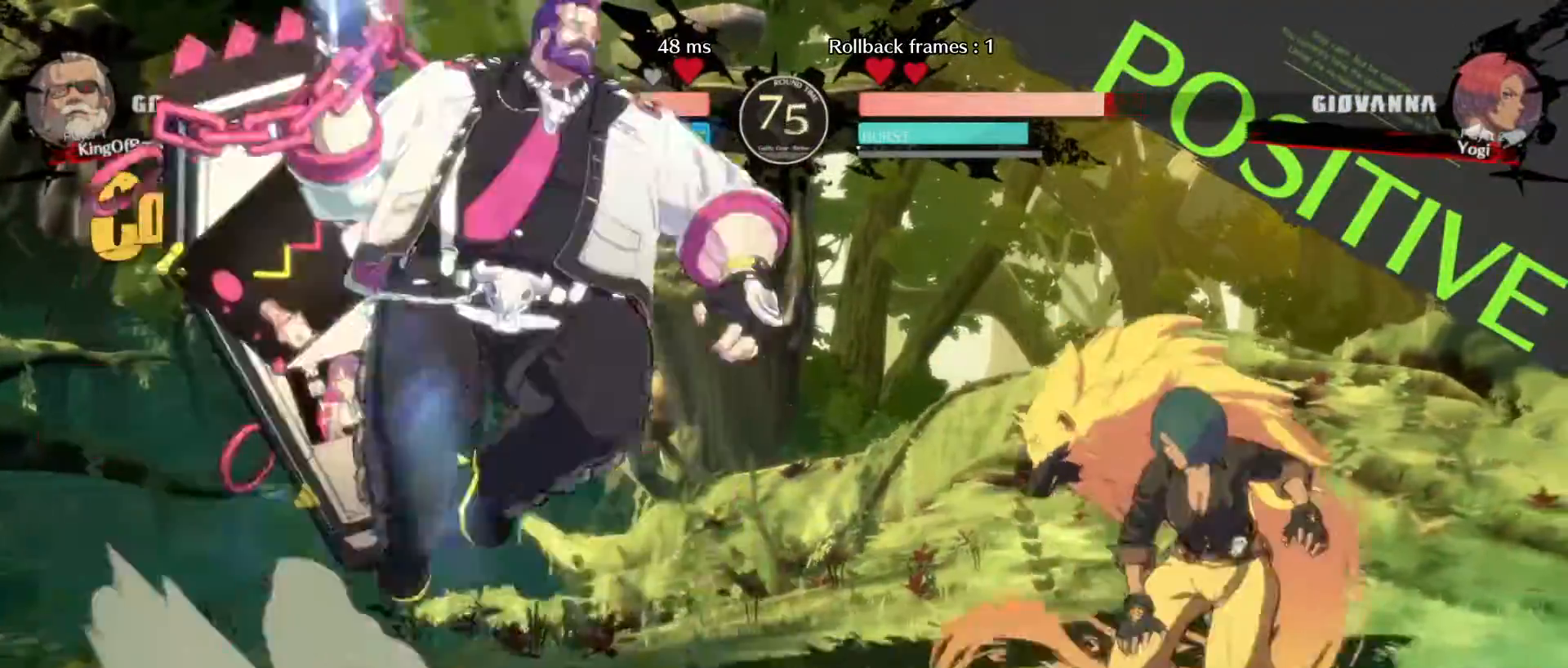
{"buttons": [], "left_stick": "center", "events": [[83, "left_stick", "up-right"], [250, "D", "down"], [267, "left_stick", "center"], [467, "D", "up"]]}
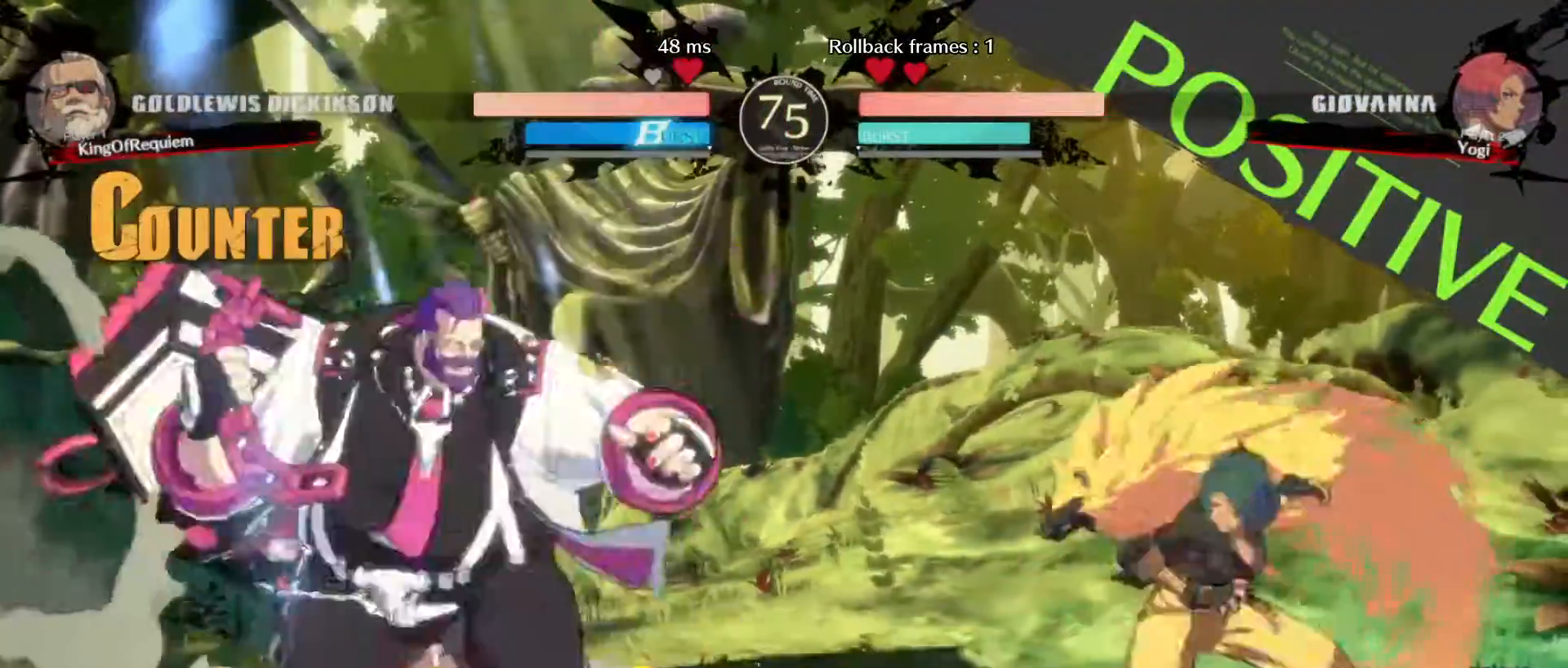
{"buttons": [], "left_stick": "down-left", "events": [[100, "K", "down"], [217, "left_stick", "right"], [233, "K", "up"], [300, "left_stick", "up"], [350, "left_stick", "left"], [400, "left_stick", "down-left"]]}
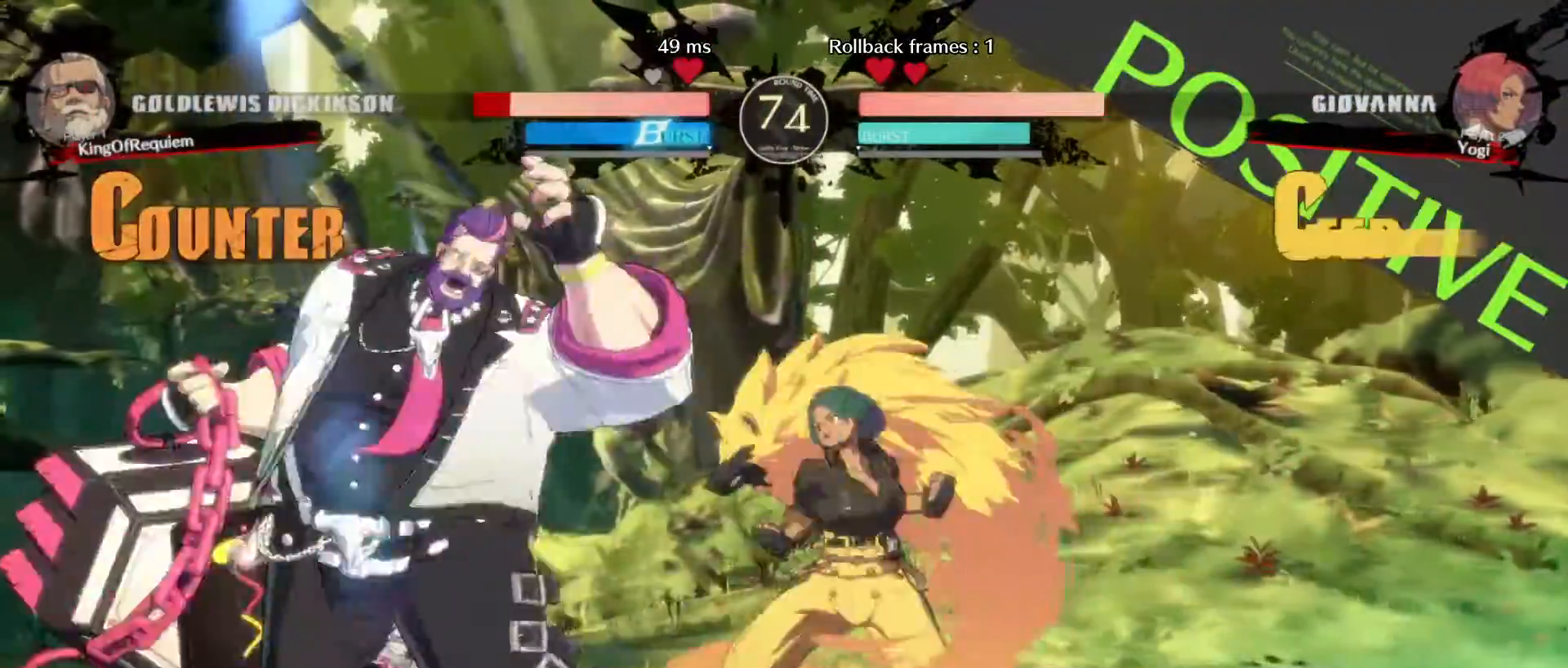
{"buttons": [], "left_stick": "down-left", "events": []}
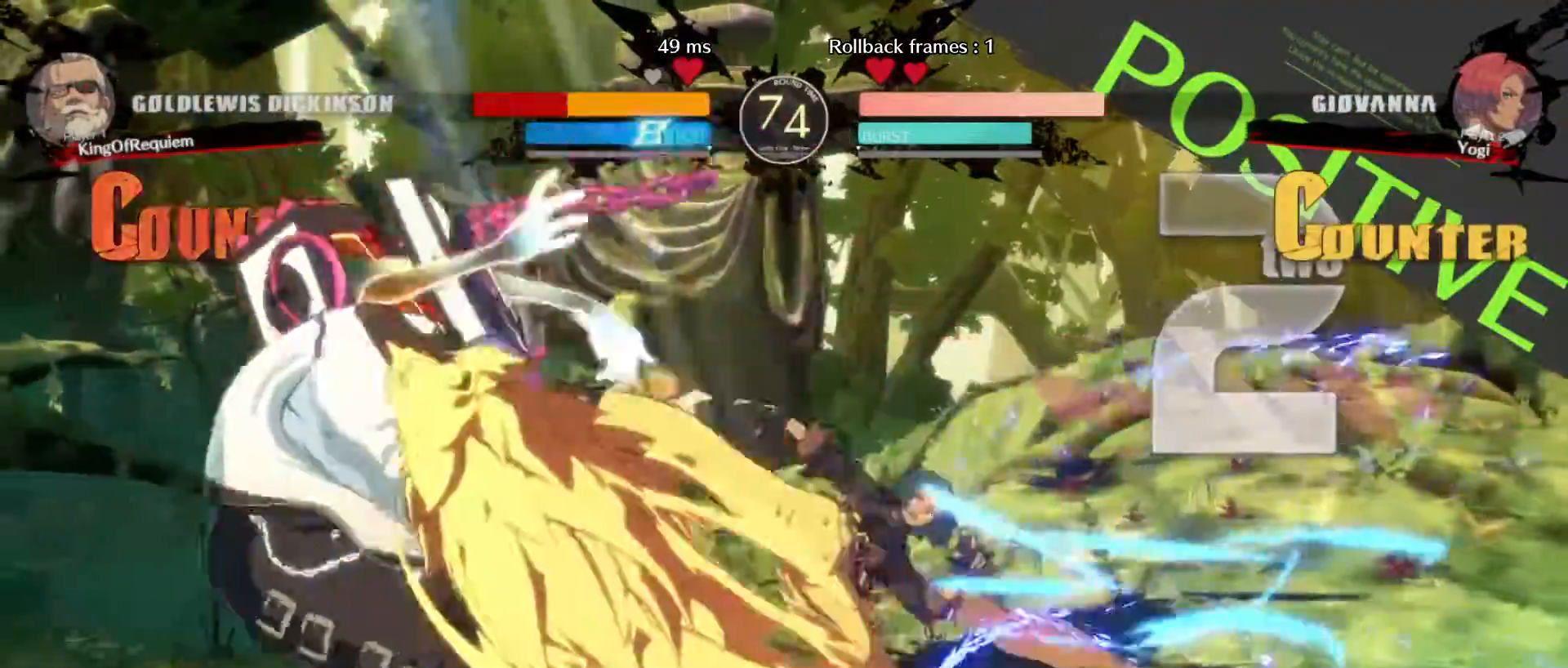
{"buttons": [], "left_stick": "down-left", "events": []}
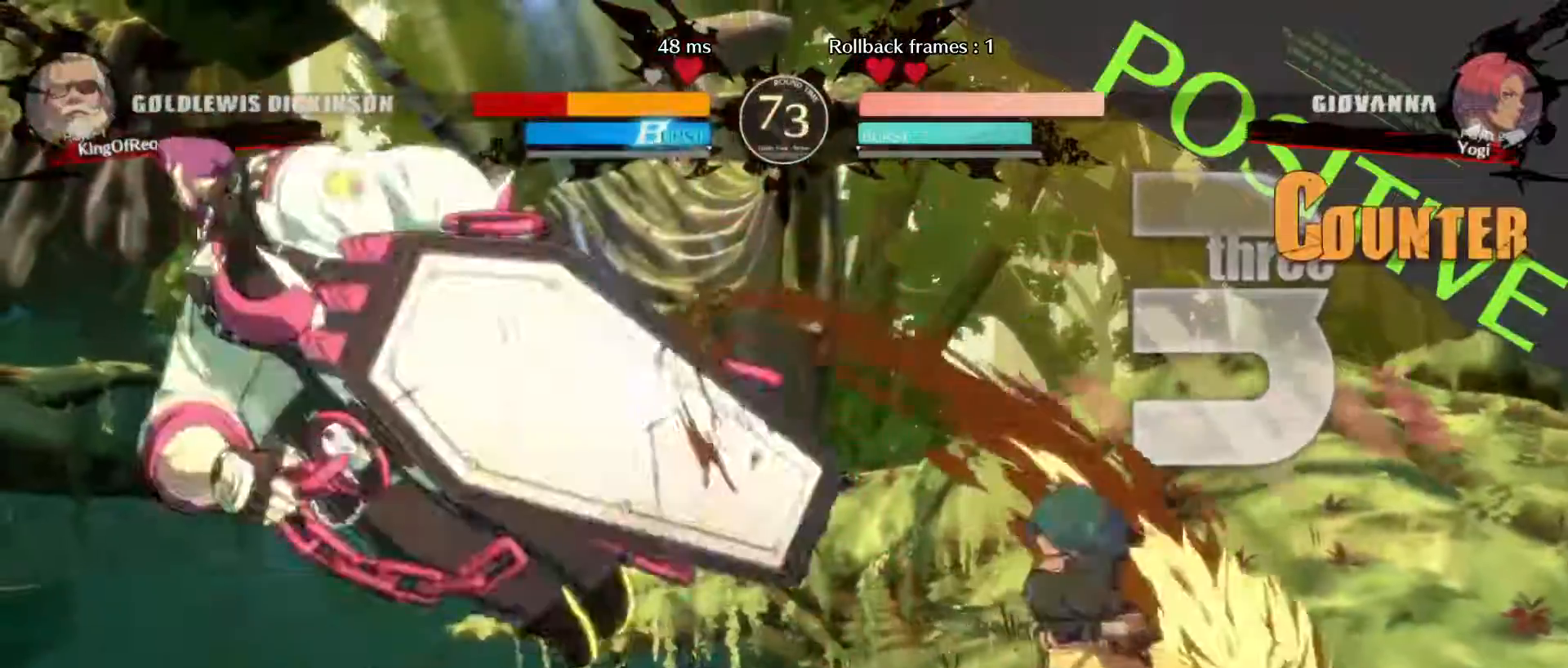
{"buttons": [], "left_stick": "left", "events": [[117, "left_stick", "center"], [500, "left_stick", "left"]]}
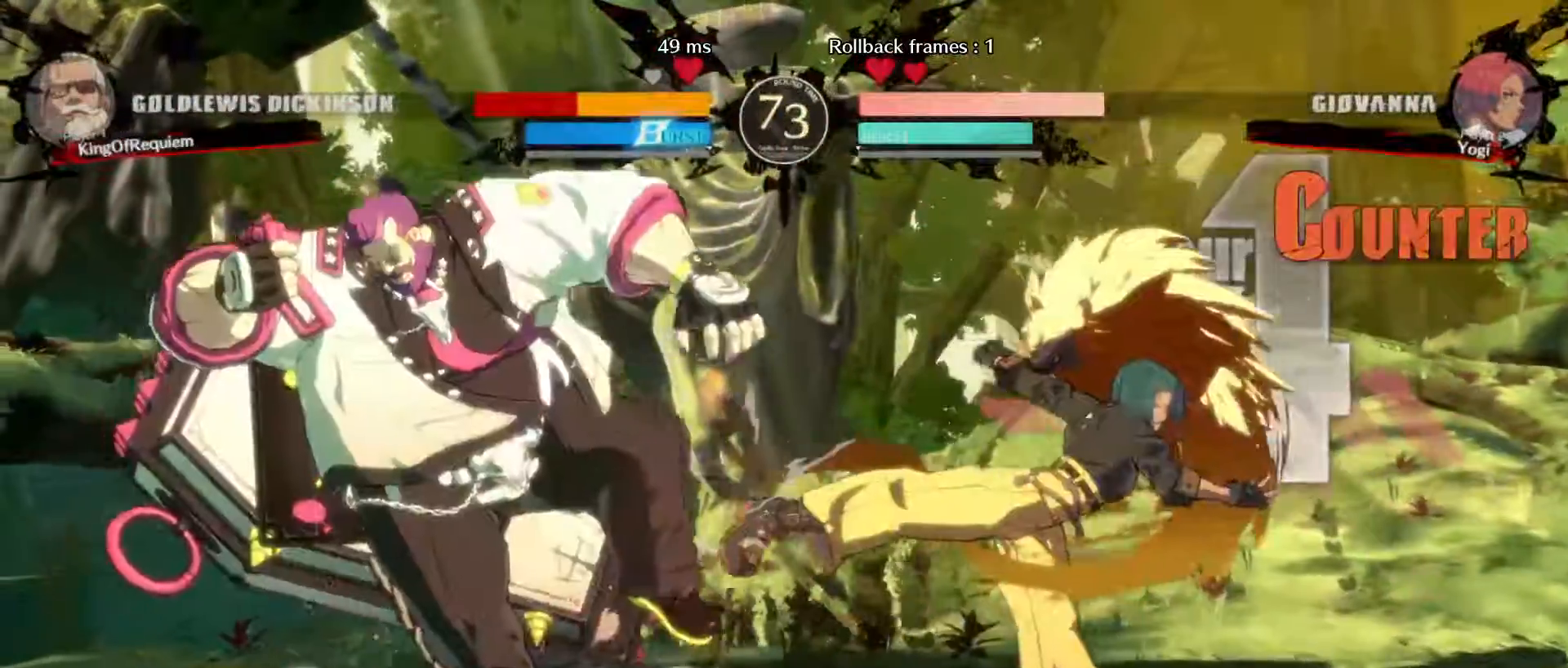
{"buttons": [], "left_stick": "down-left", "events": [[33, "left_stick", "down-left"]]}
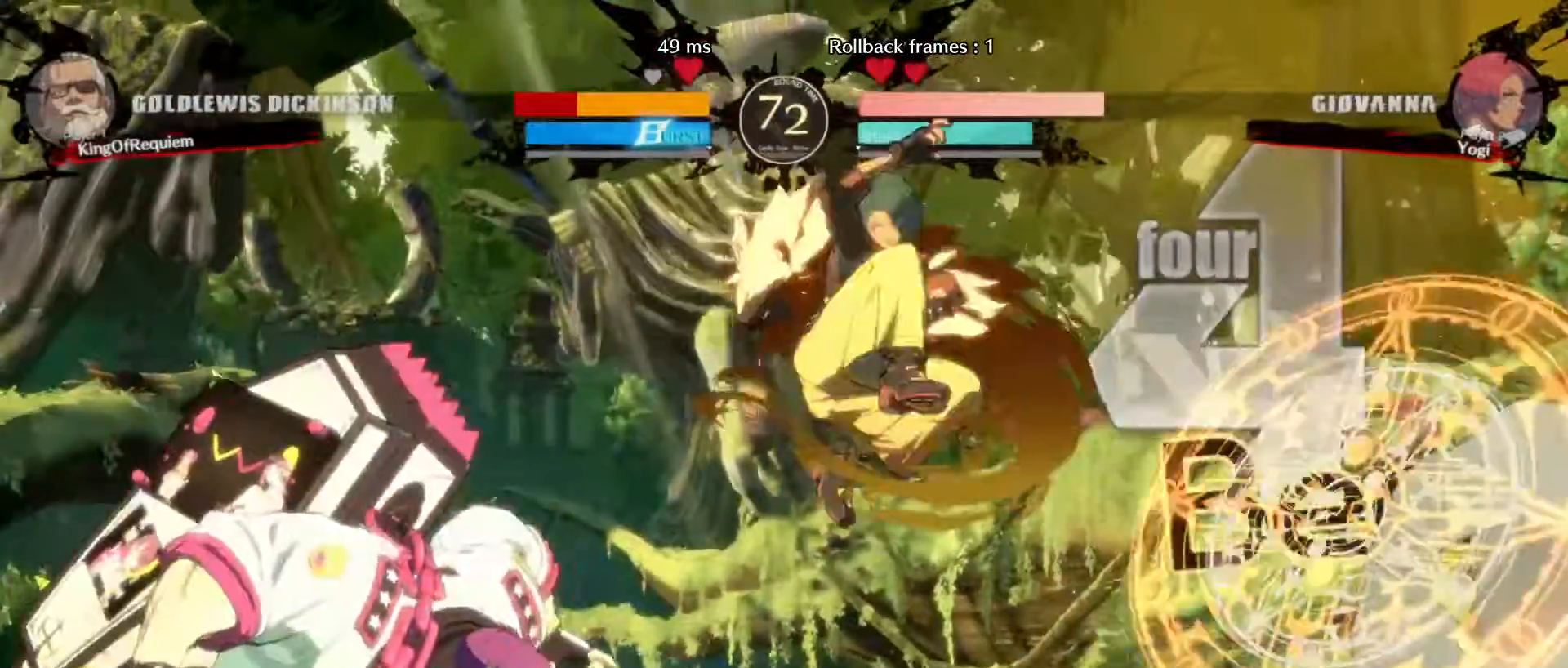
{"buttons": [], "left_stick": "up-left", "events": [[17, "left_stick", "left"], [367, "left_stick", "right"], [433, "left_stick", "down"], [483, "left_stick", "up-left"]]}
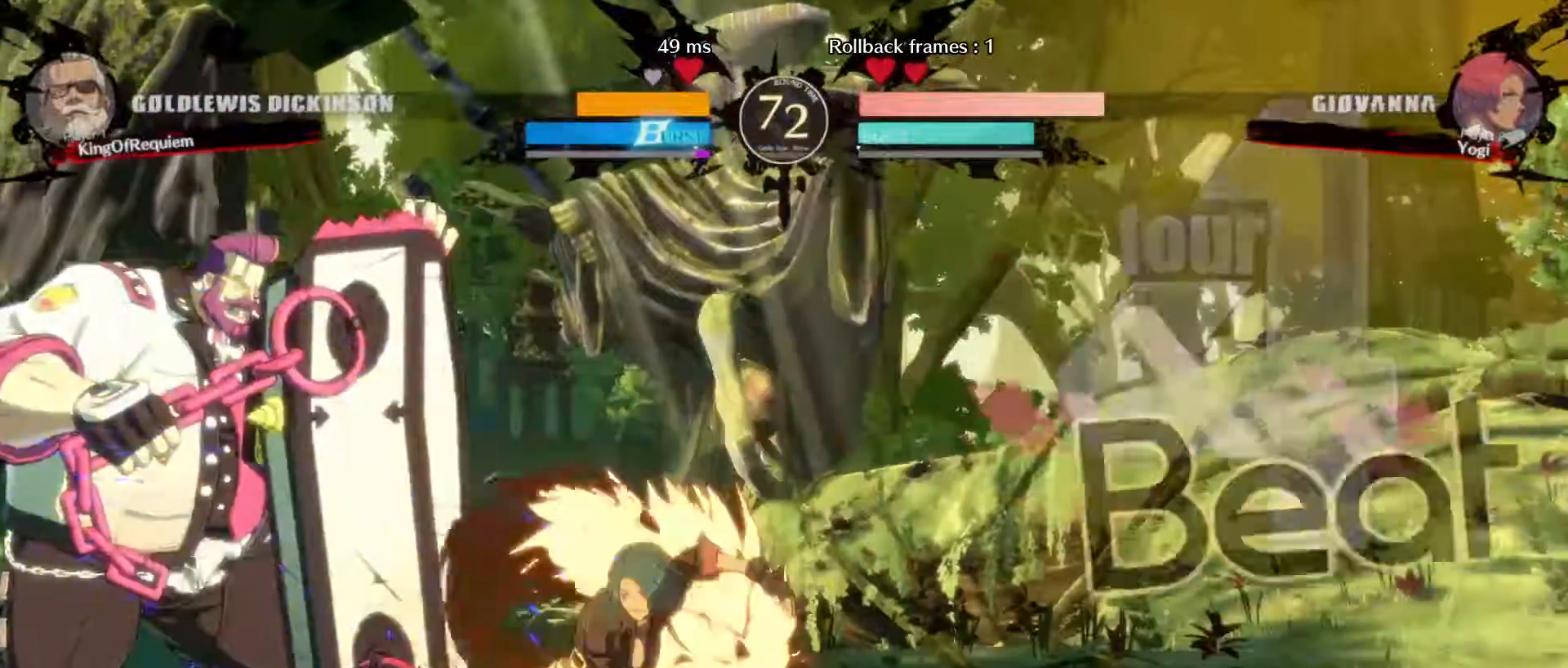
{"buttons": [], "left_stick": "up-right"}
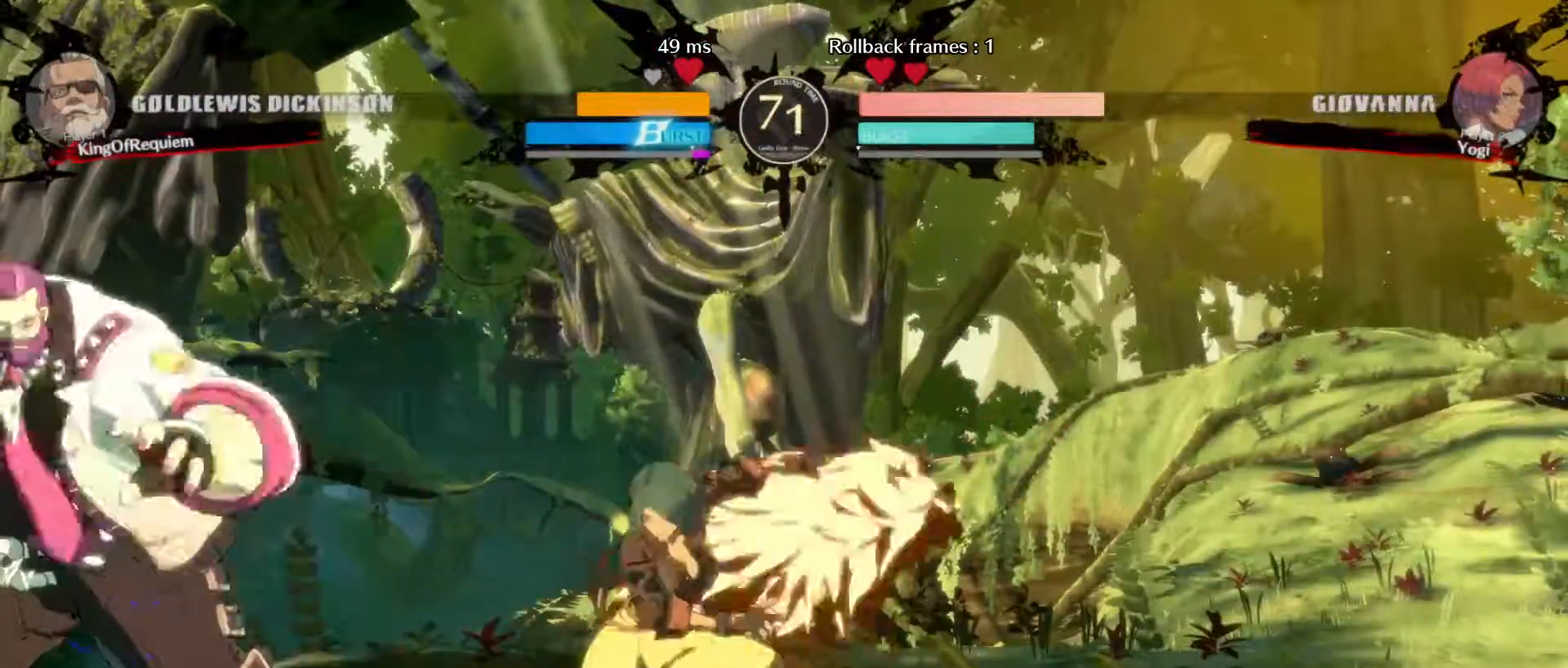
{"buttons": [], "left_stick": "center", "events": [[100, "left_stick", "down-left"], [167, "left_stick", "up-left"], [233, "left_stick", "up-right"], [283, "left_stick", "down-right"], [333, "left_stick", "down-left"], [467, "left_stick", "center"]]}
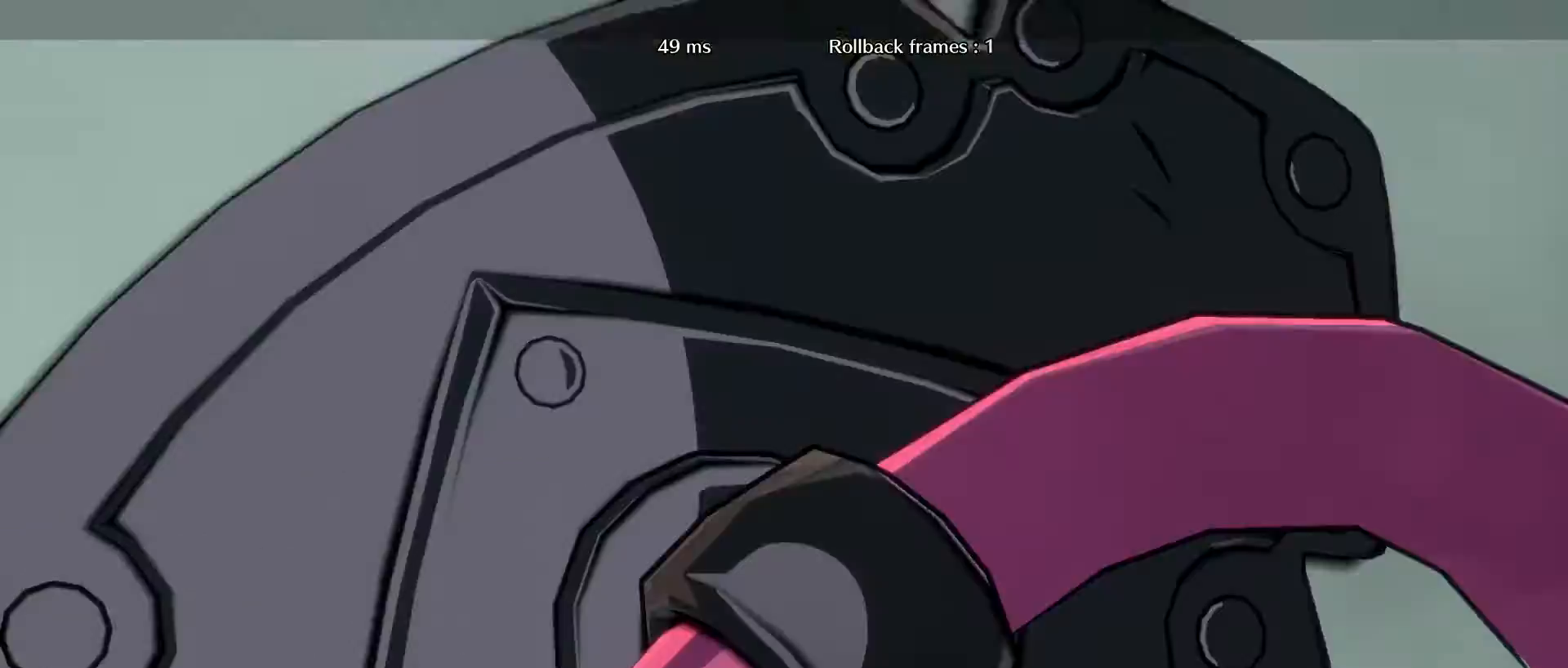
{"buttons": [], "left_stick": "center", "events": []}
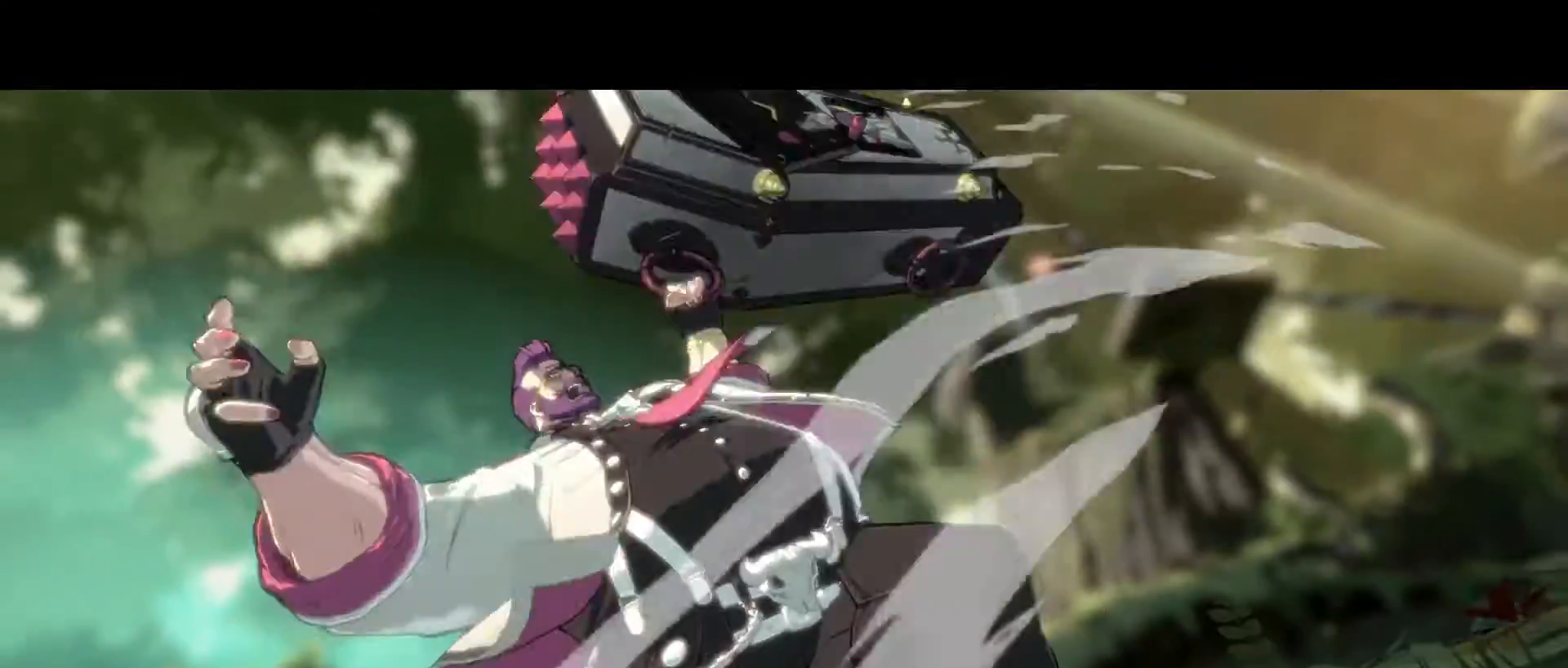
{"buttons": [], "left_stick": "center", "events": []}
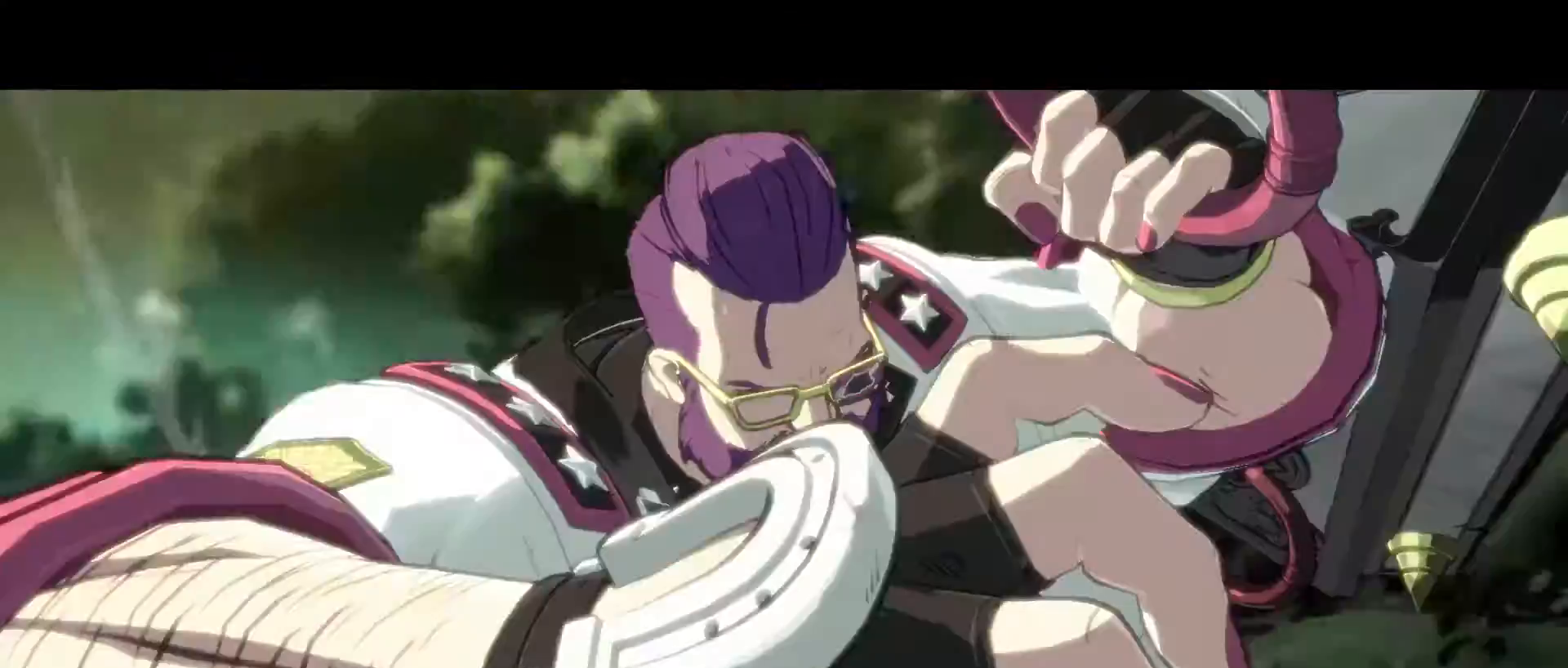
{"buttons": [], "left_stick": "center"}
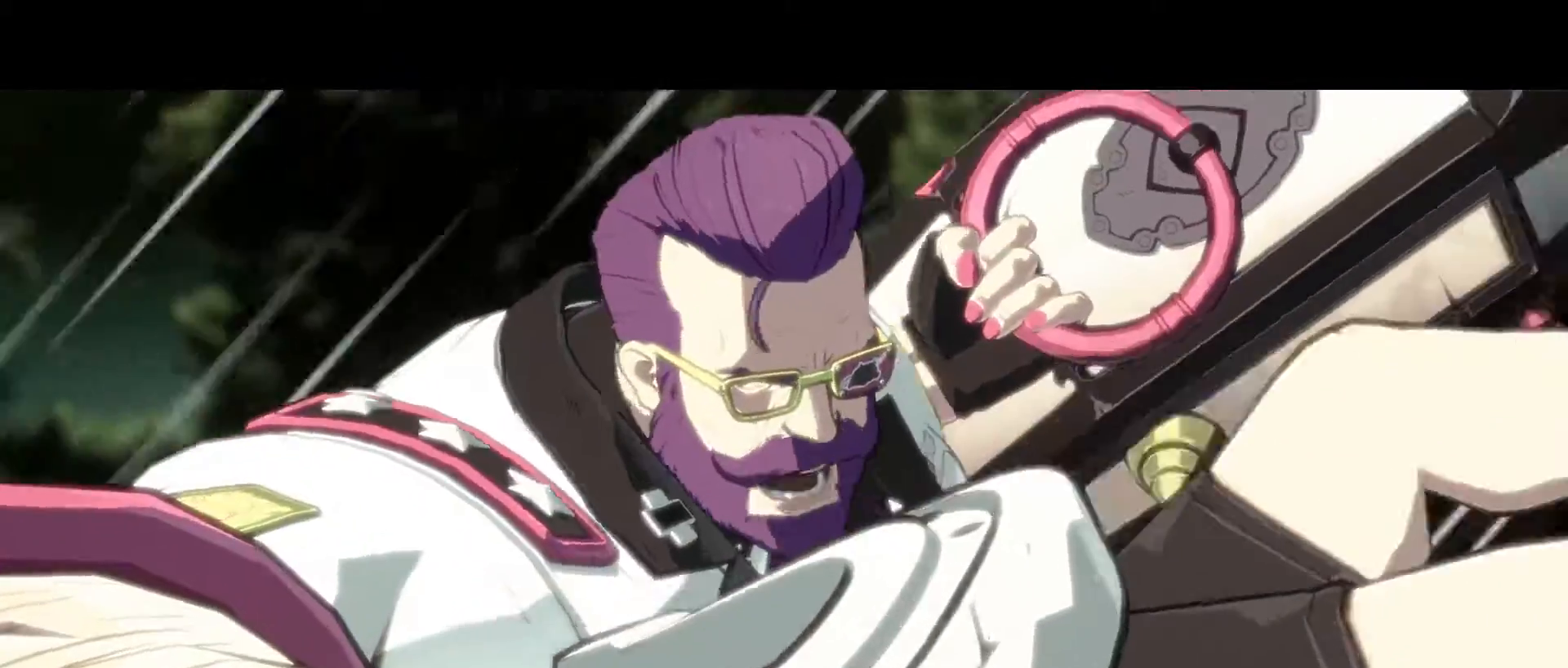
{"buttons": [], "left_stick": "center", "events": []}
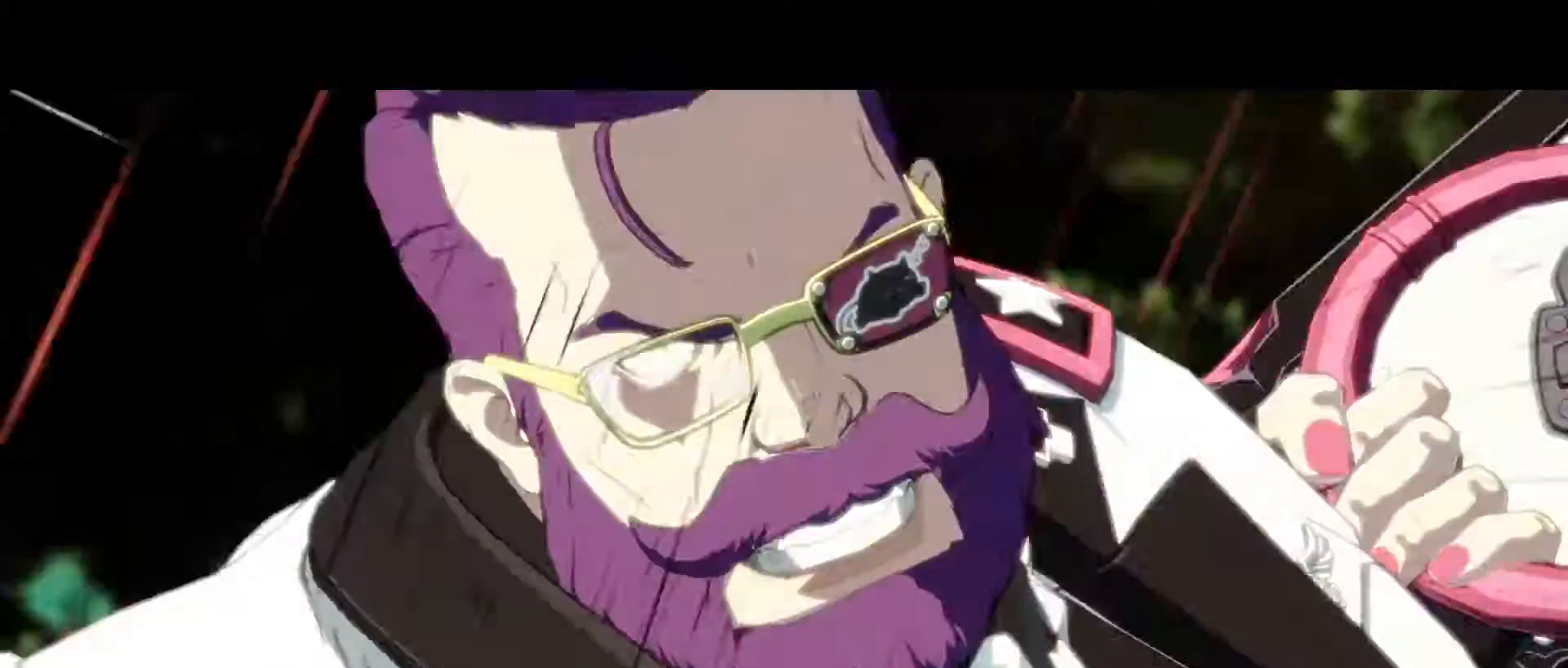
{"buttons": [], "left_stick": "center", "events": []}
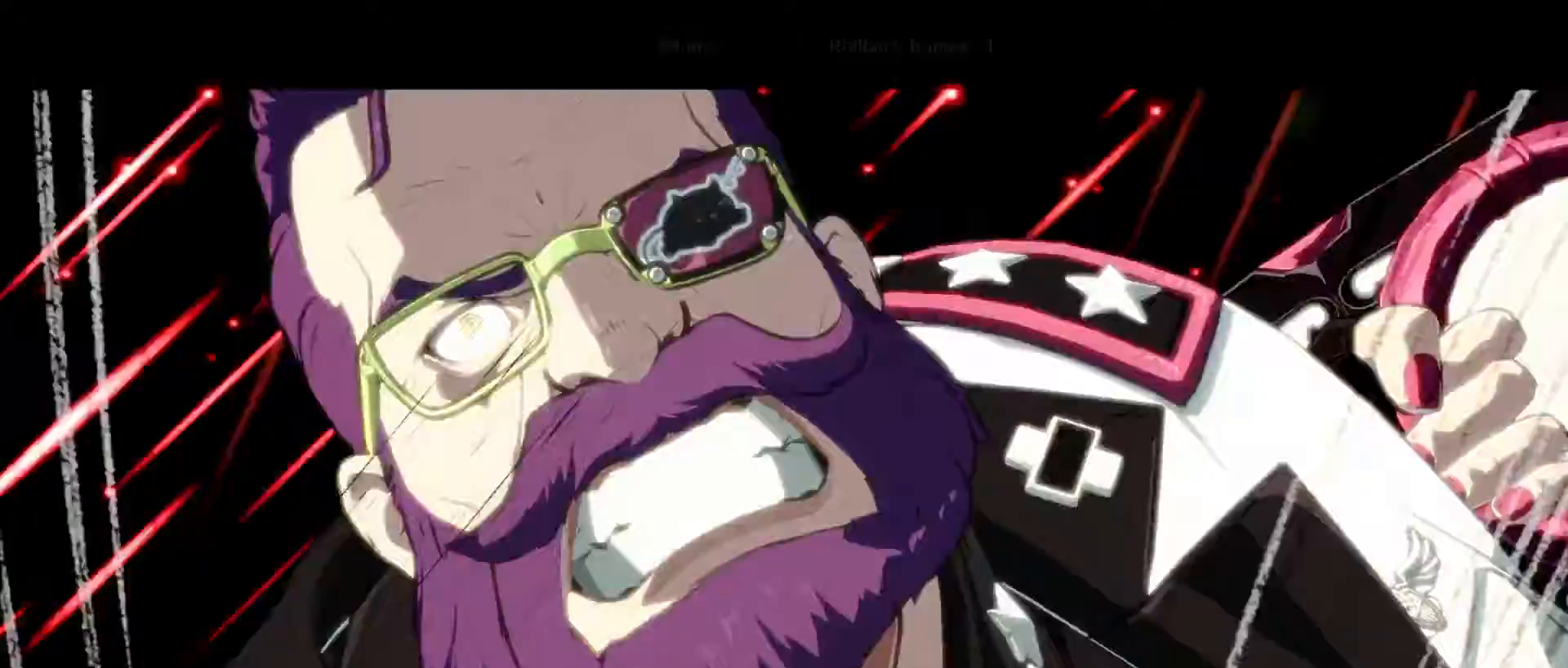
{"buttons": [], "left_stick": "center", "events": []}
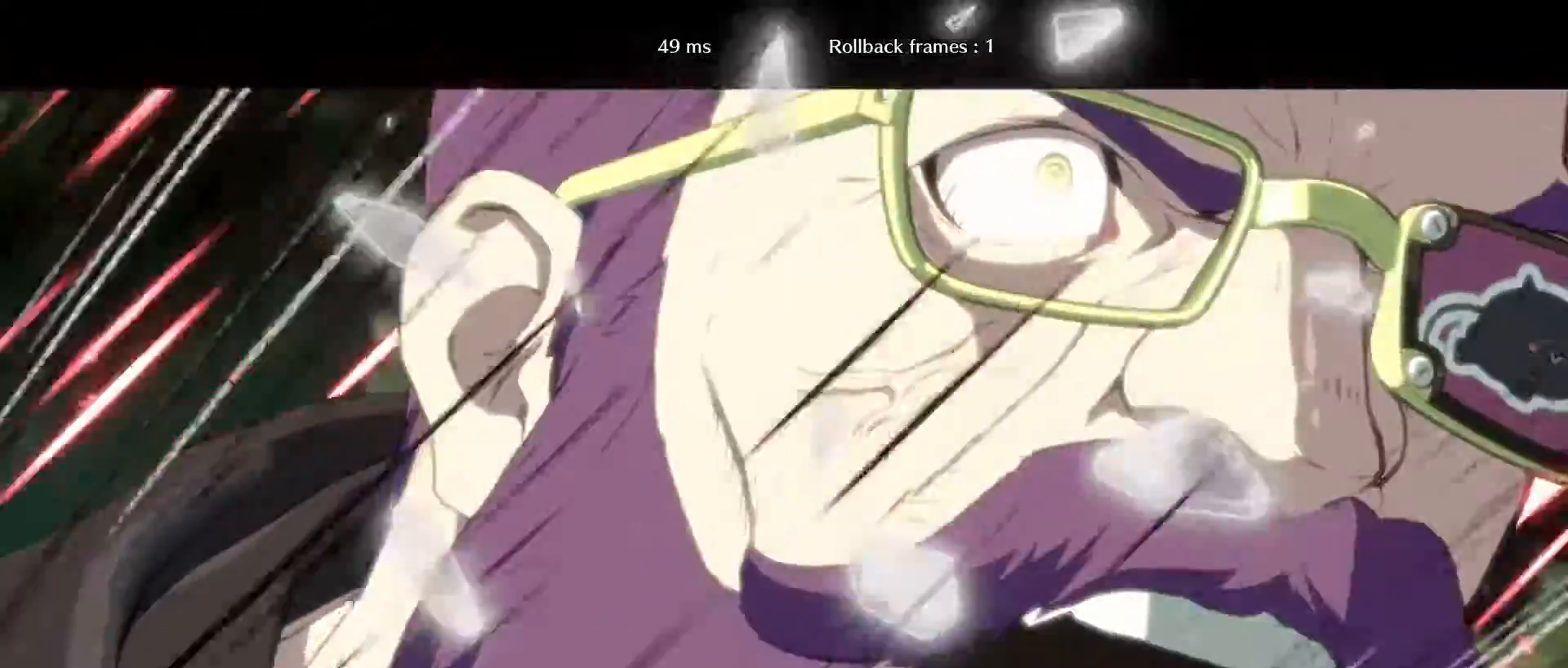
{"buttons": [], "left_stick": "center", "events": []}
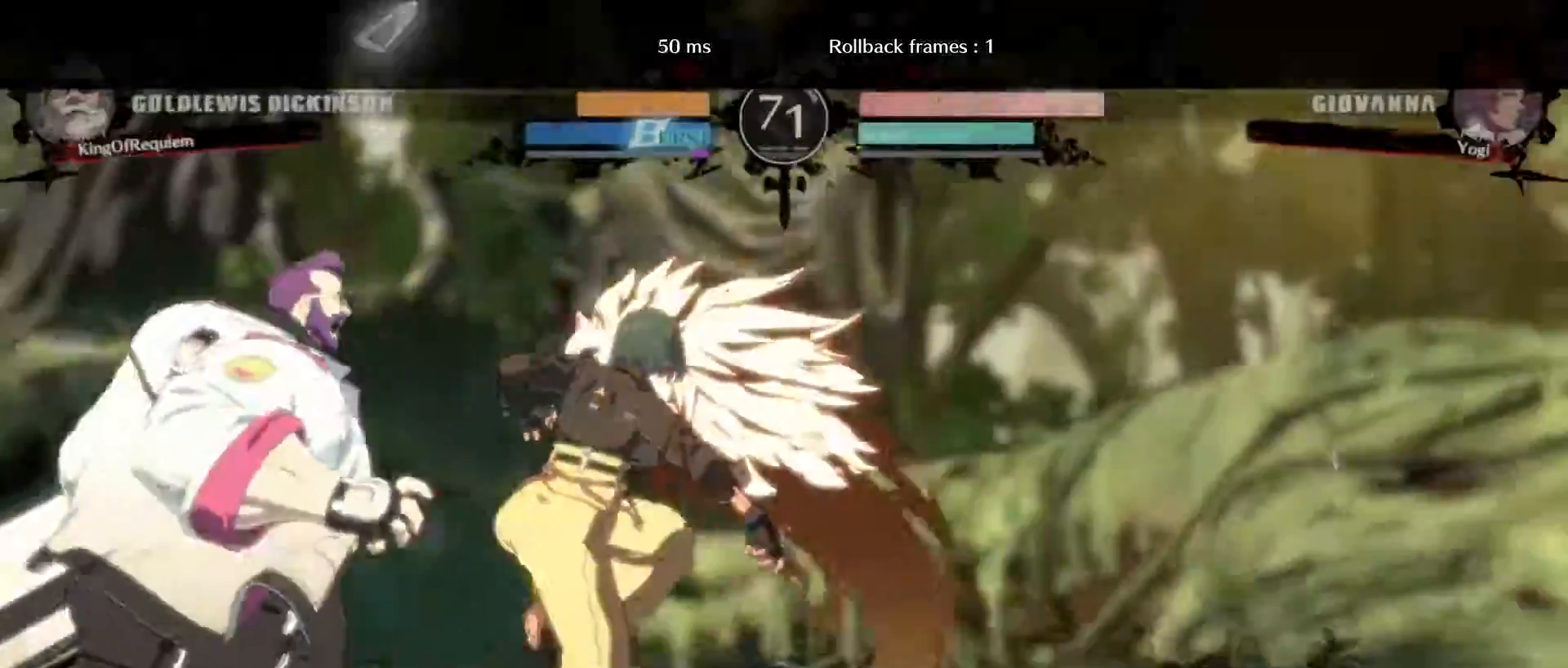
{"buttons": [], "left_stick": "center", "events": []}
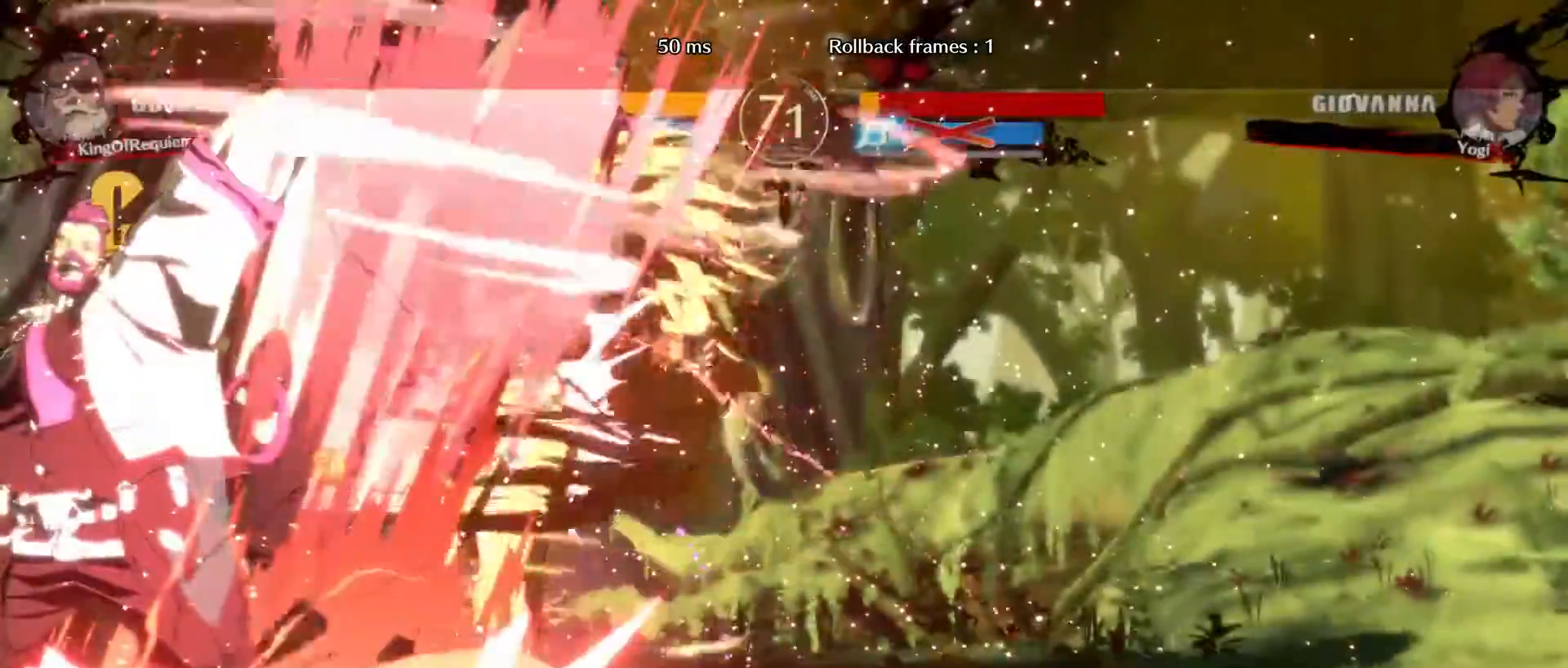
{"buttons": [], "left_stick": "center", "events": [[283, "S", "down"], [333, "S", "up"]]}
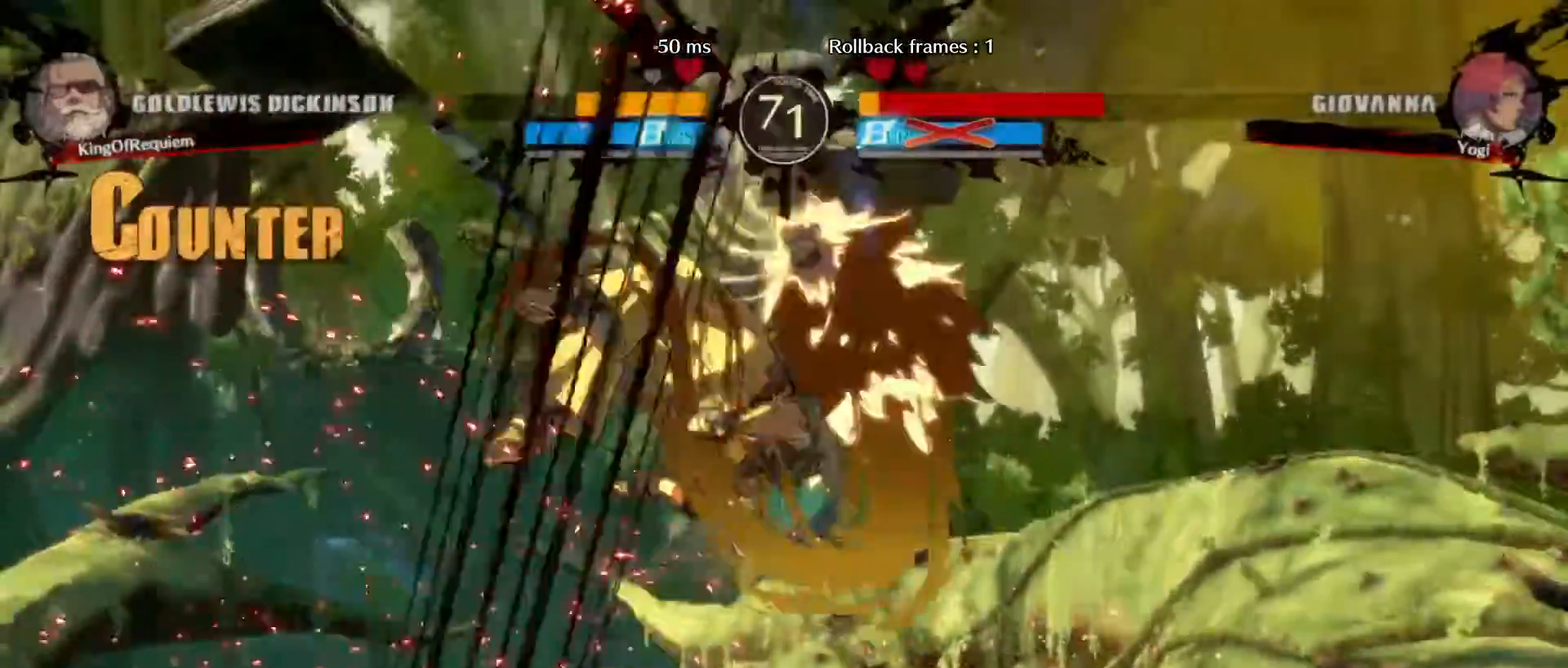
{"buttons": [], "left_stick": "center", "events": []}
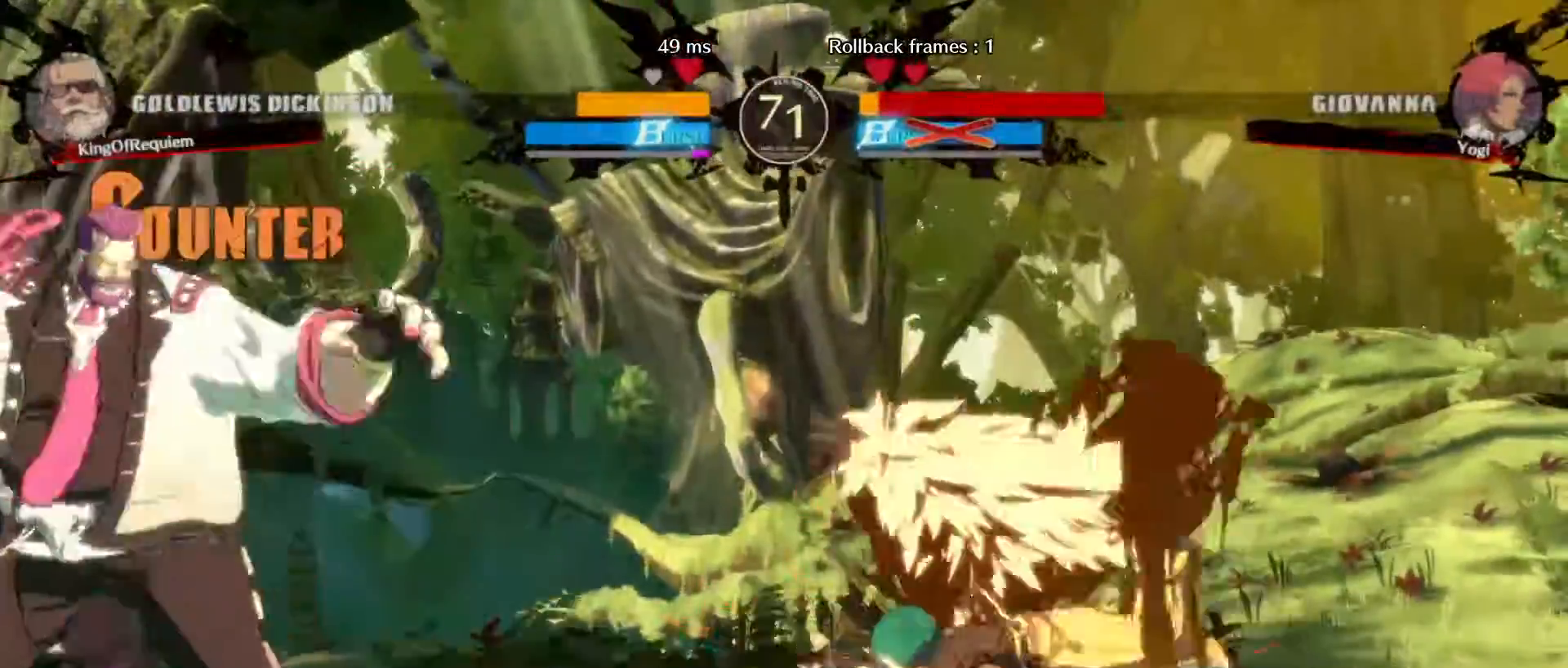
{"buttons": [], "left_stick": "center", "events": [[17, "left_stick", "right"], [83, "left_stick", "center"], [150, "left_stick", "right"], [200, "left_stick", "center"], [250, "left_stick", "down-left"], [317, "left_stick", "down-right"], [417, "left_stick", "center"]]}